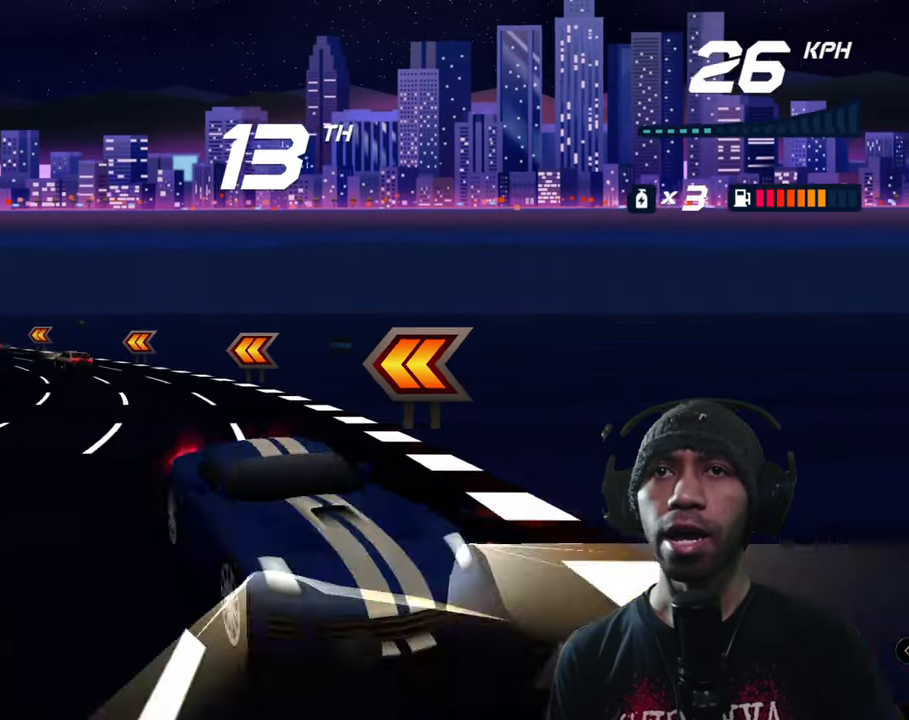
Gameplay with a controller (Xbox layout); each line is a JSON object with the inputs held at the frame after it. "events" lists button and stick changes between this image and that frame as [ms after this image, input, new state], when the widget could be followed in between. Not read: L3 R3 right_stick.
{"buttons": ["A"], "left_stick": "center", "events": [[183, "L2", "up"], [500, "left_stick", "center"]]}
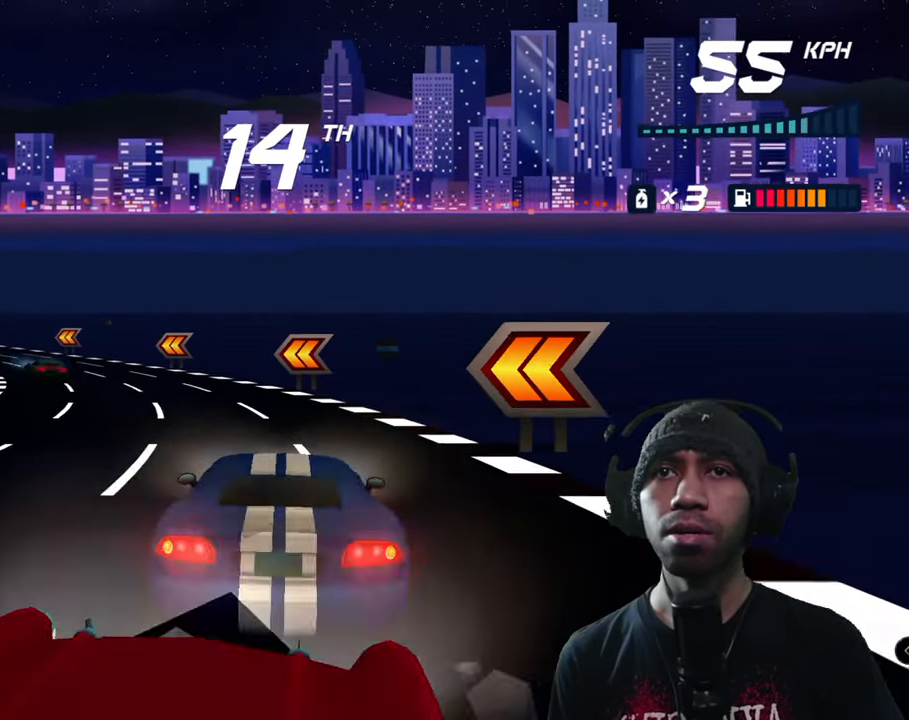
{"buttons": ["A"], "left_stick": "center"}
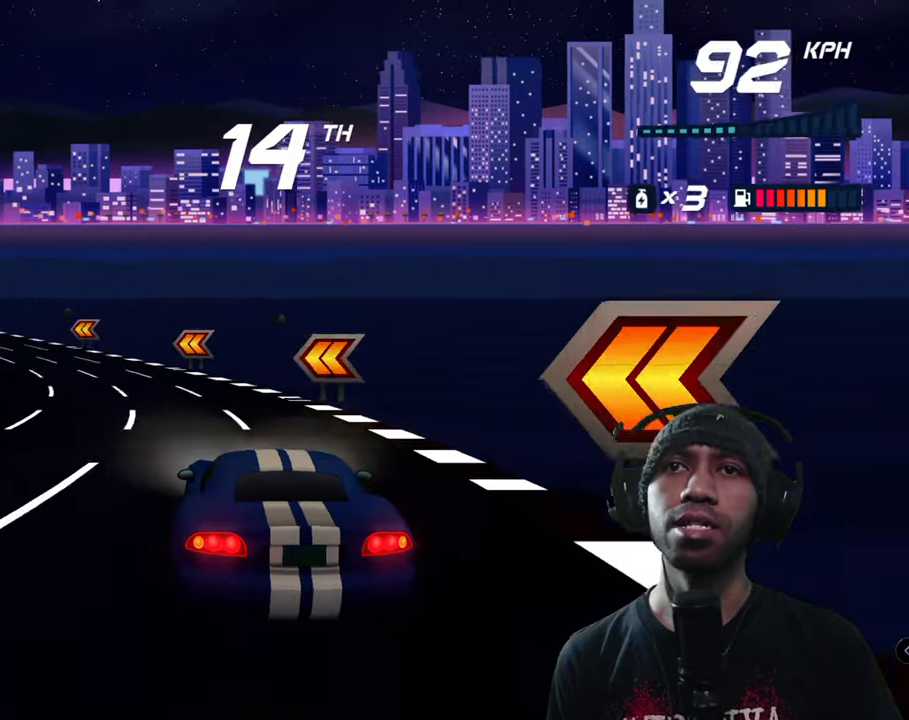
{"buttons": ["A"], "left_stick": "down-left", "events": [[83, "left_stick", "down-left"]]}
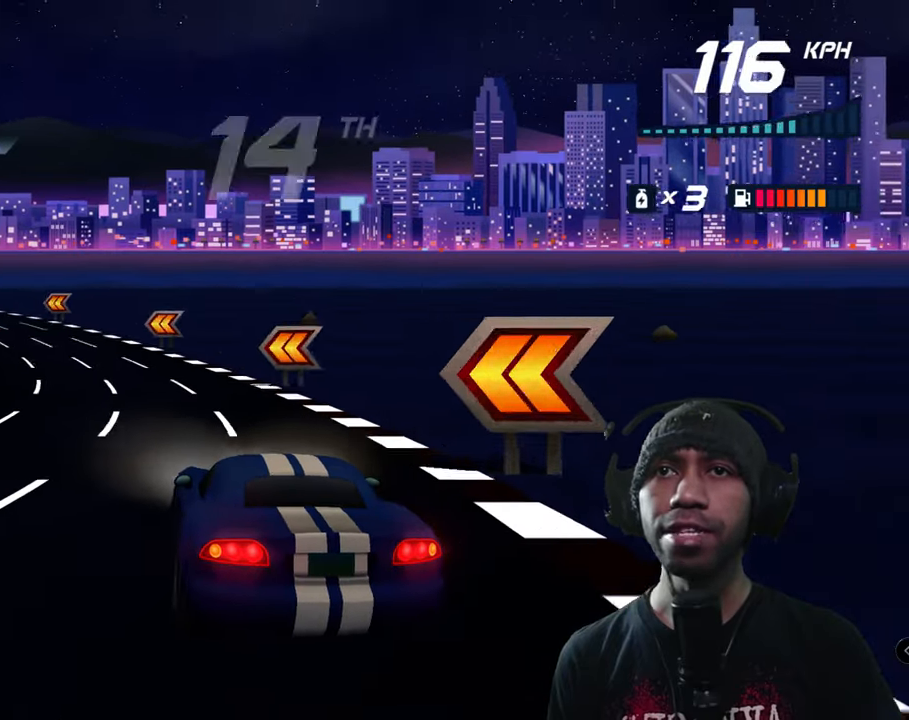
{"buttons": ["A"], "left_stick": "down-left", "events": [[67, "left_stick", "center"], [233, "left_stick", "down-left"]]}
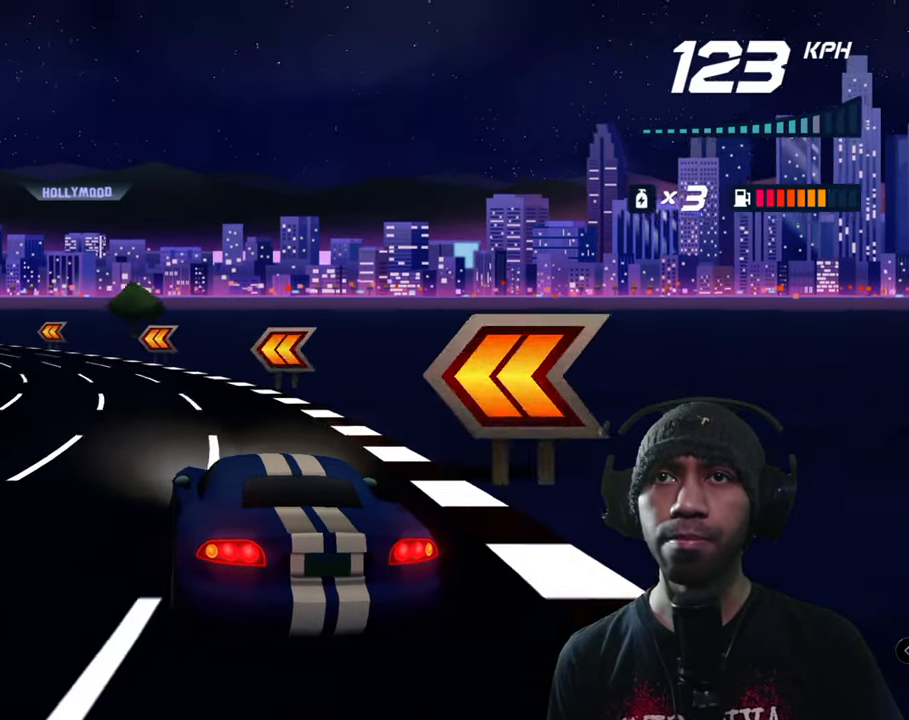
{"buttons": ["A"], "left_stick": "down-left", "events": []}
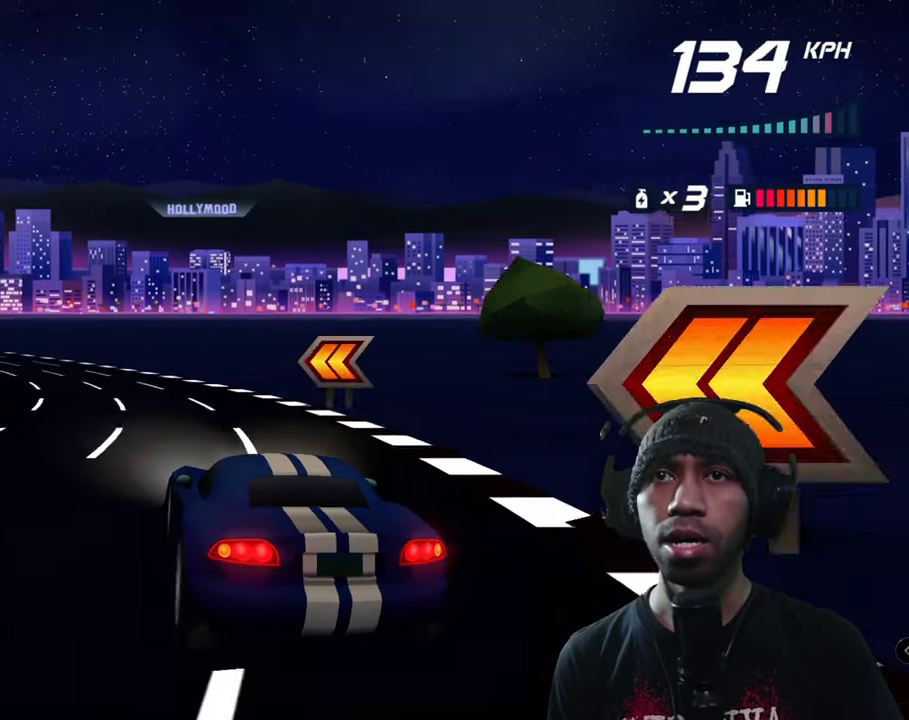
{"buttons": ["A"], "left_stick": "down-left", "events": []}
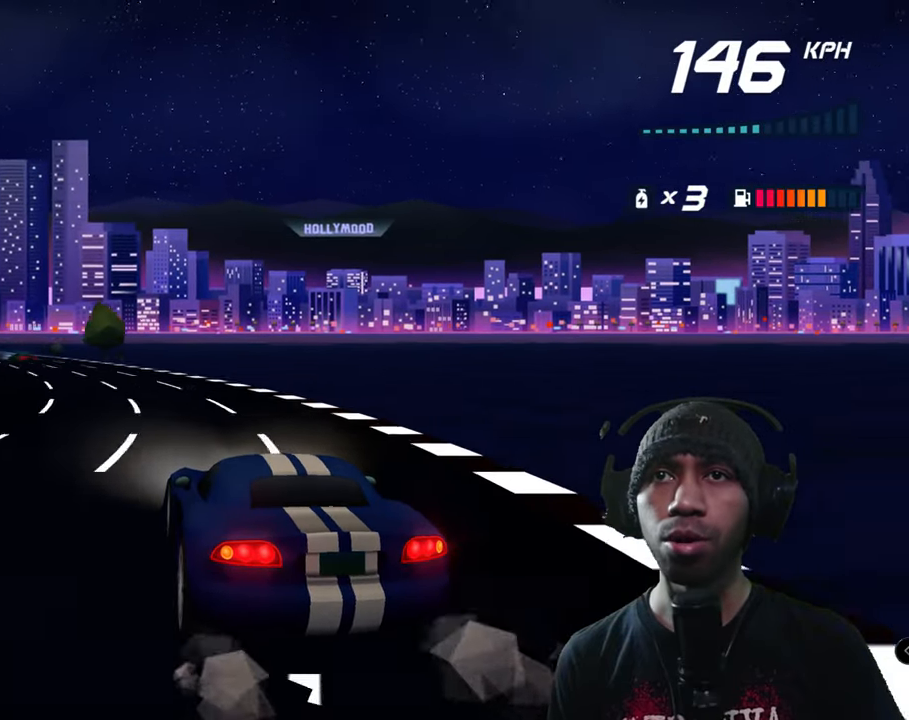
{"buttons": ["A"], "left_stick": "center", "events": [[133, "left_stick", "center"], [283, "left_stick", "left"], [350, "left_stick", "center"]]}
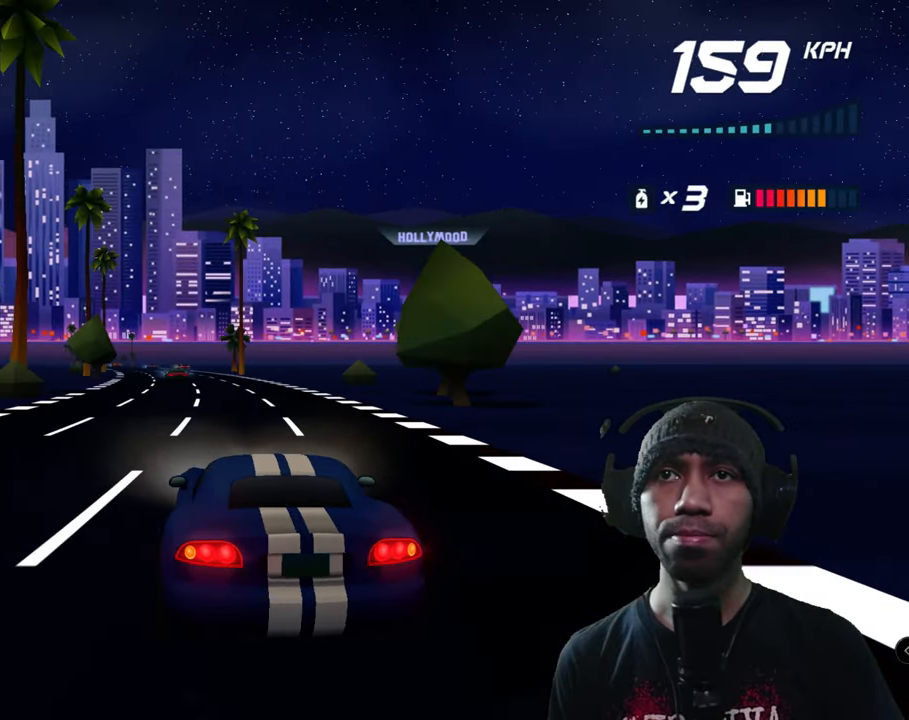
{"buttons": ["A"], "left_stick": "center", "events": [[233, "left_stick", "down-left"], [417, "left_stick", "center"]]}
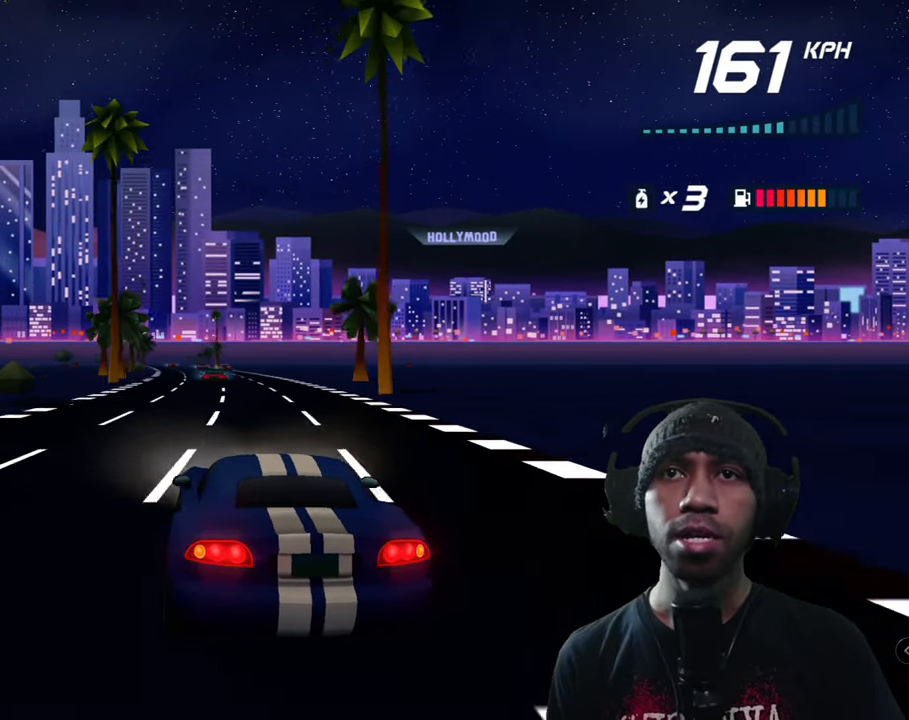
{"buttons": ["A"], "left_stick": "center", "events": []}
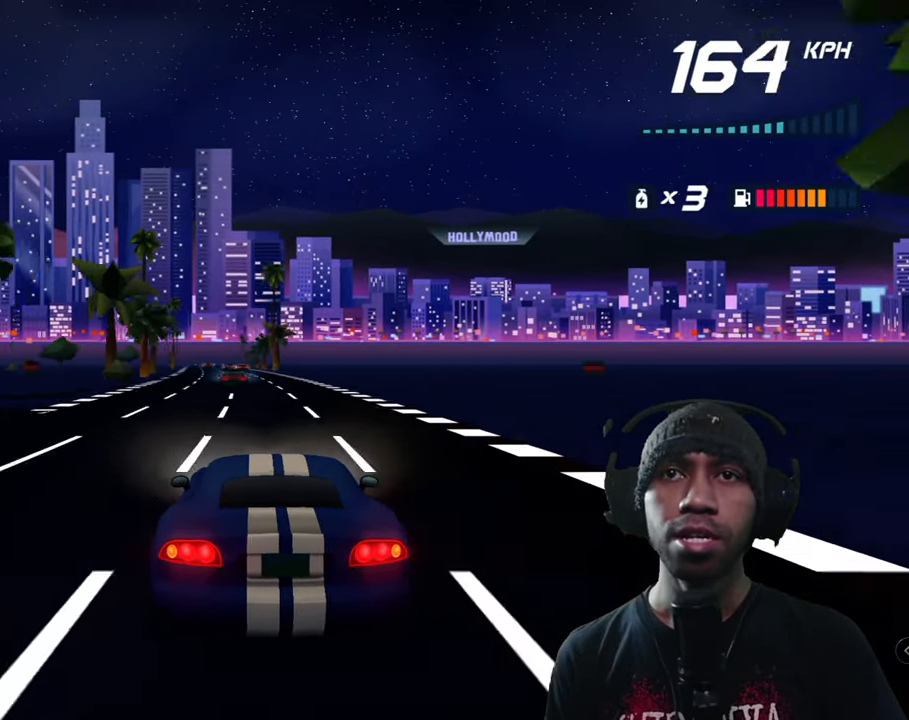
{"buttons": ["A"], "left_stick": "center"}
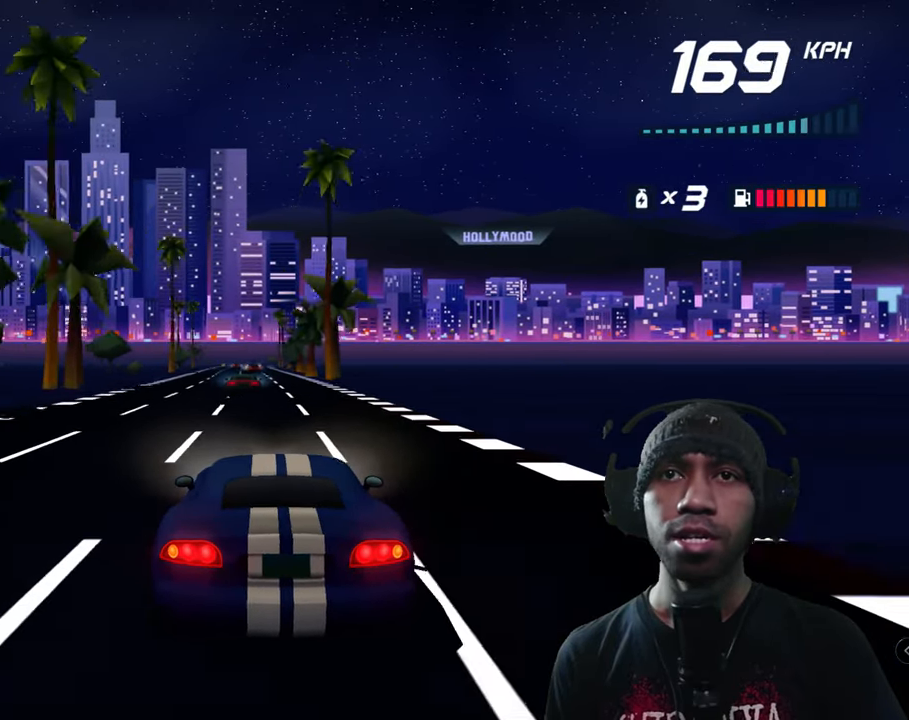
{"buttons": ["A"], "left_stick": "center", "events": [[400, "left_stick", "right"], [500, "left_stick", "center"]]}
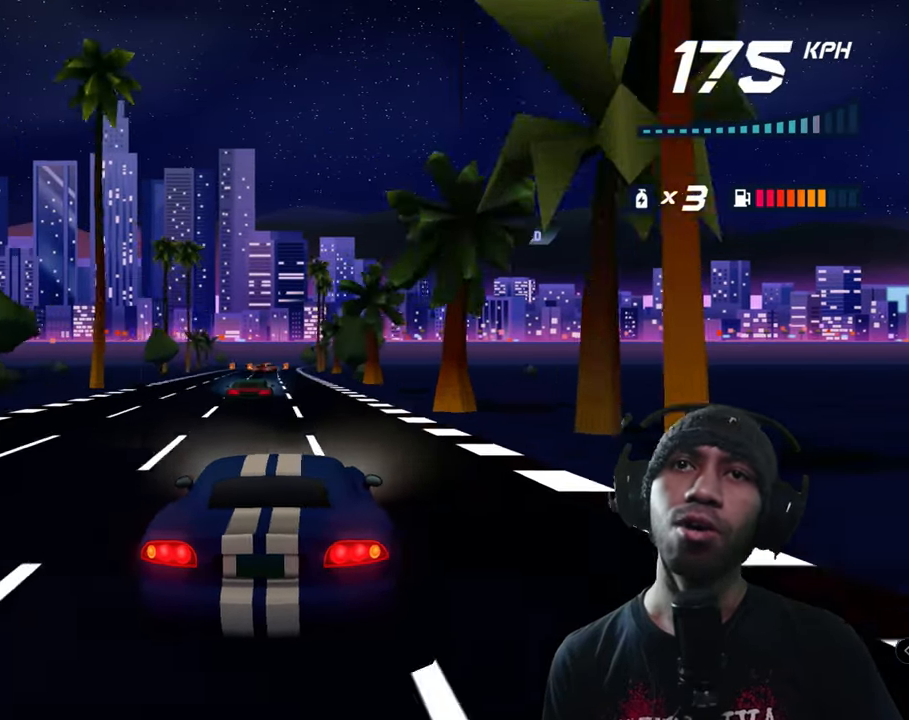
{"buttons": ["A"], "left_stick": "center", "events": []}
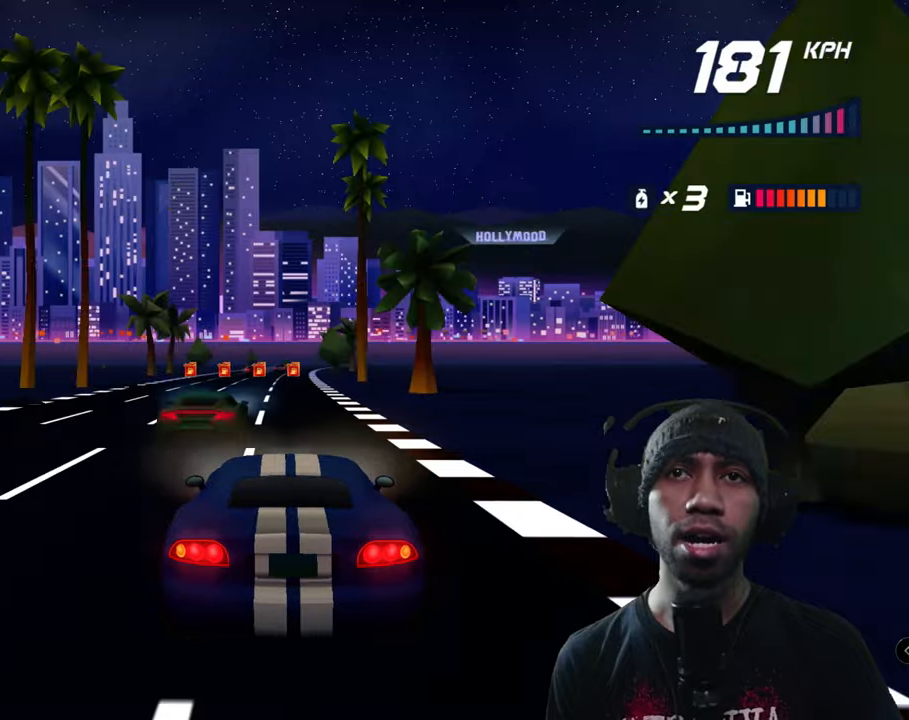
{"buttons": ["A"], "left_stick": "center", "events": [[200, "left_stick", "right"], [300, "left_stick", "center"]]}
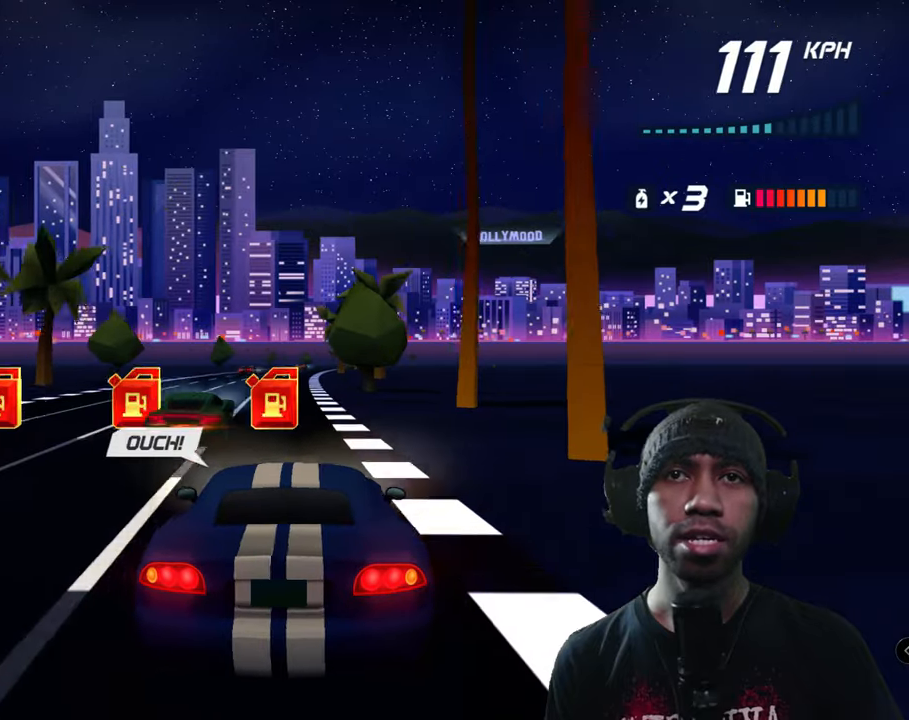
{"buttons": ["A"], "left_stick": "center", "events": []}
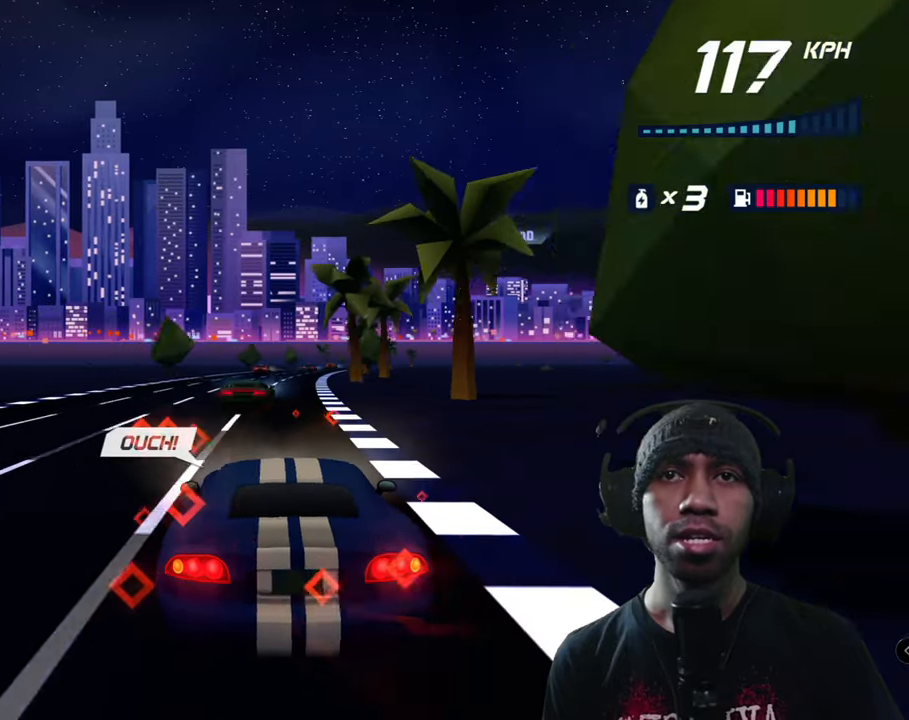
{"buttons": ["A"], "left_stick": "center", "events": []}
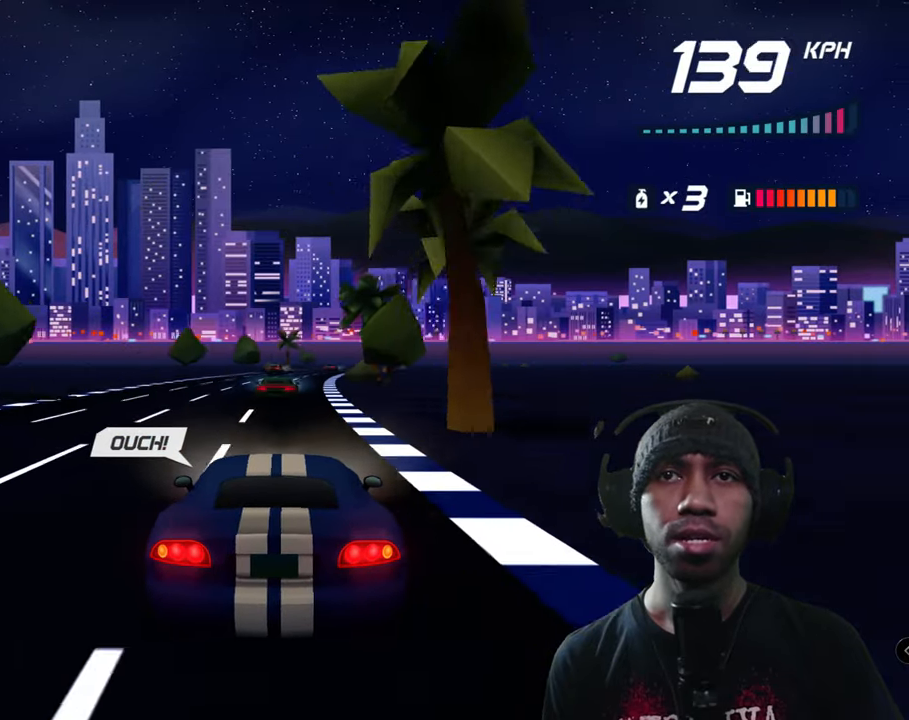
{"buttons": ["A"], "left_stick": "center", "events": []}
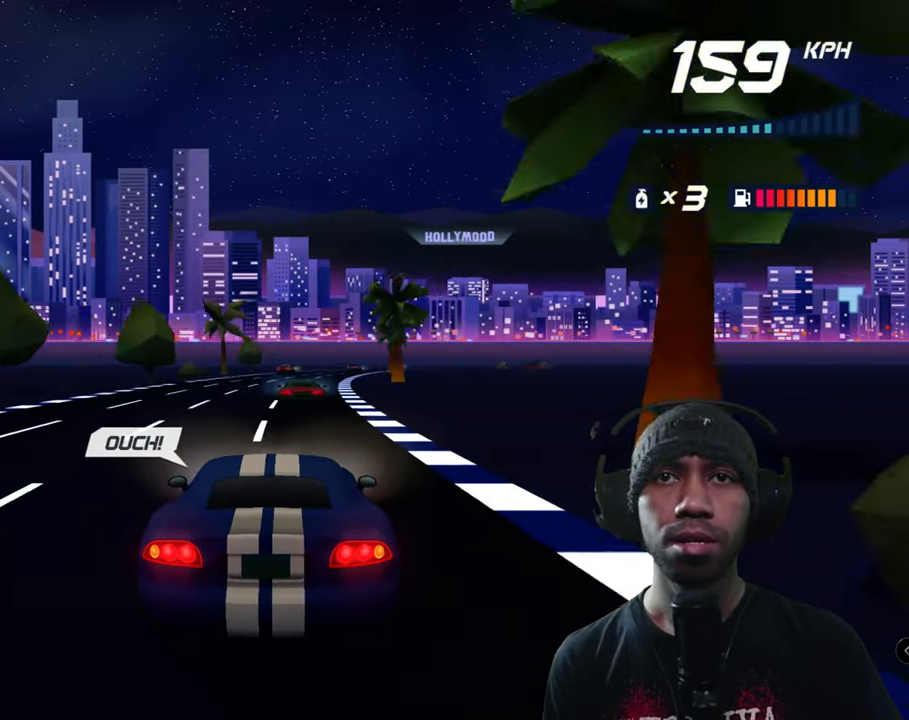
{"buttons": ["A"], "left_stick": "center", "events": [[217, "left_stick", "left"], [284, "left_stick", "down-left"], [400, "left_stick", "center"]]}
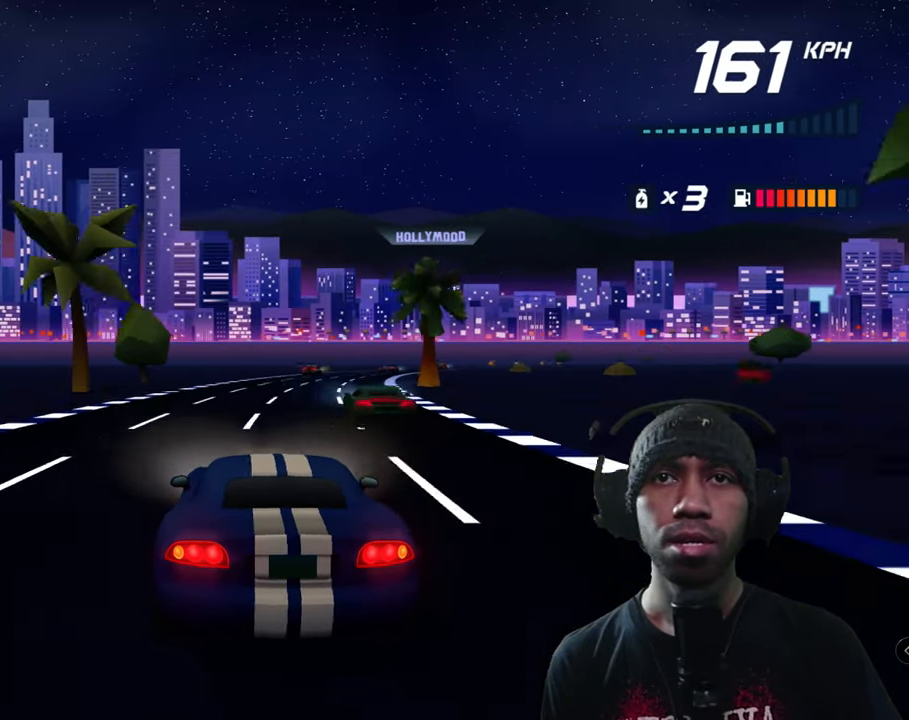
{"buttons": ["A"], "left_stick": "center", "events": [[250, "left_stick", "right"], [334, "left_stick", "center"]]}